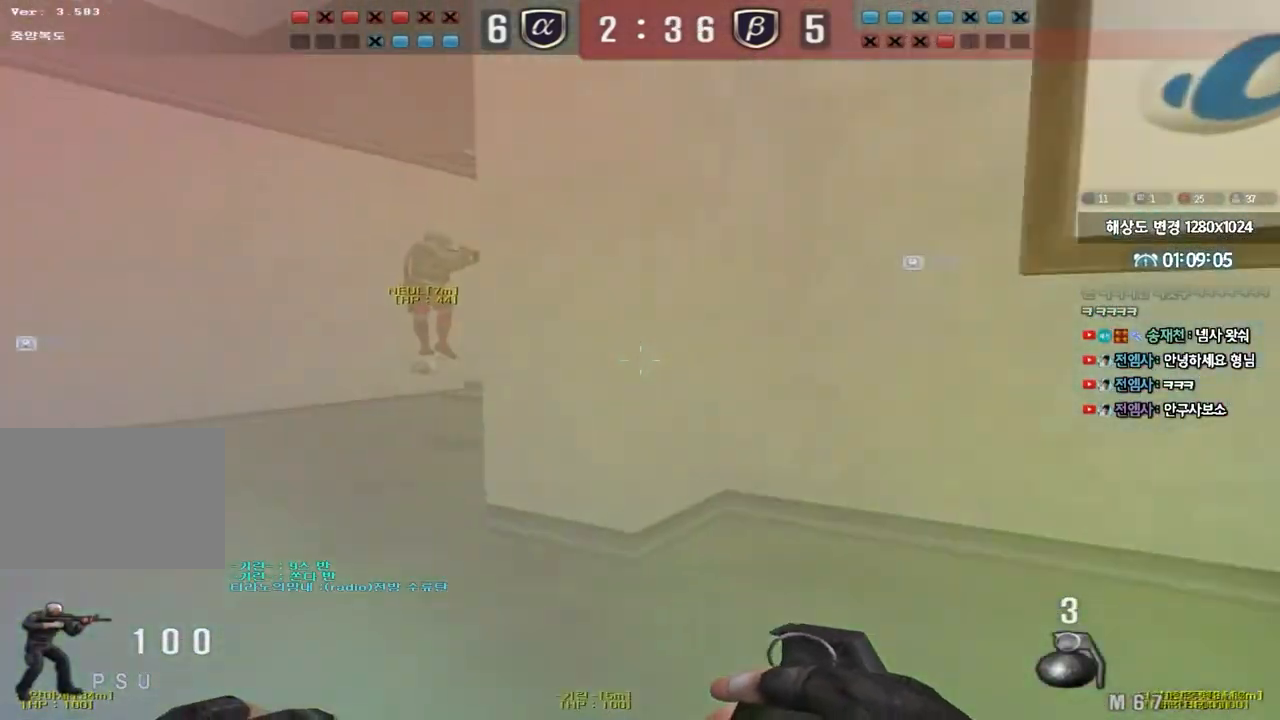
Gameplay with keyboard; each line is a JSON object with the keys held at the frame after it. "events" lists presses ("down") and releases ("up") of "a", "ctrl", "d", "e", "f", "q", "r", "s", "shift", "space", "tab" and "w" between this image and that frame as [ms after this image, input, new state], when the widget could be followed in between. No other keys are recorded. Mouse input is not recorded.
{"keys": ["a", "w"], "events": []}
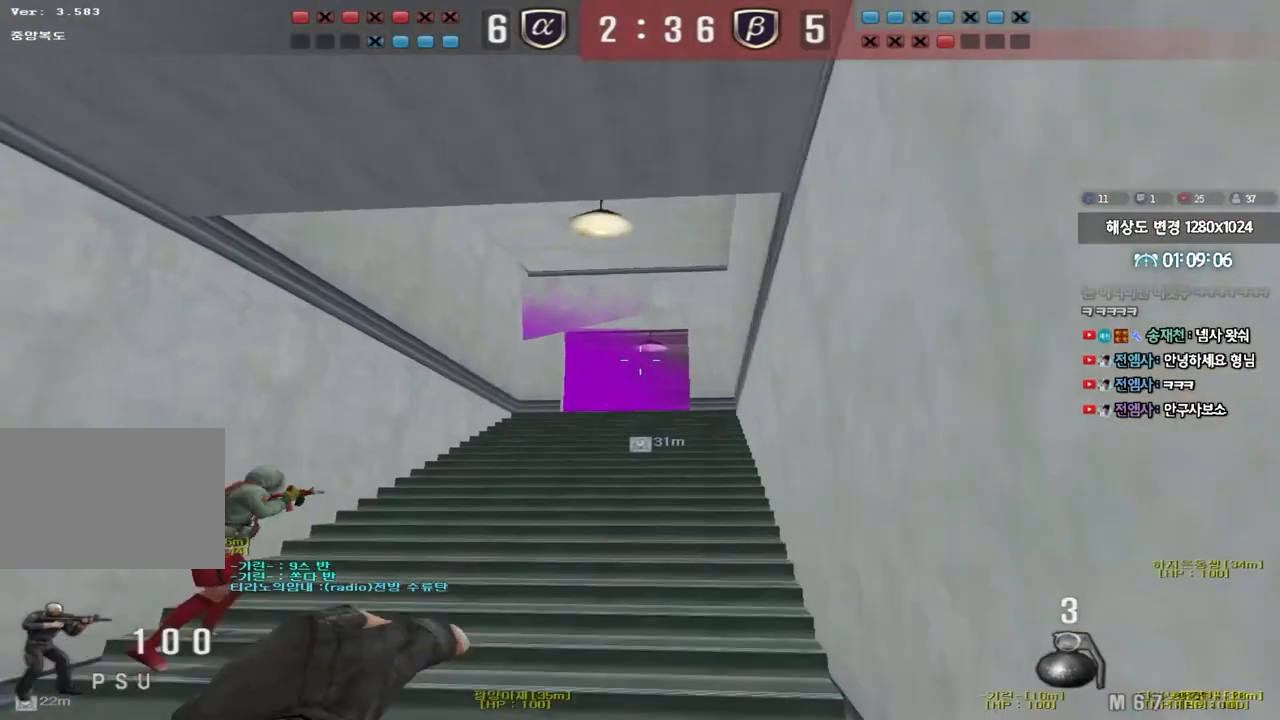
{"keys": ["w"], "events": [[17, "space", "down"], [117, "a", "up"], [117, "w", "up"], [150, "space", "up"], [467, "w", "down"]]}
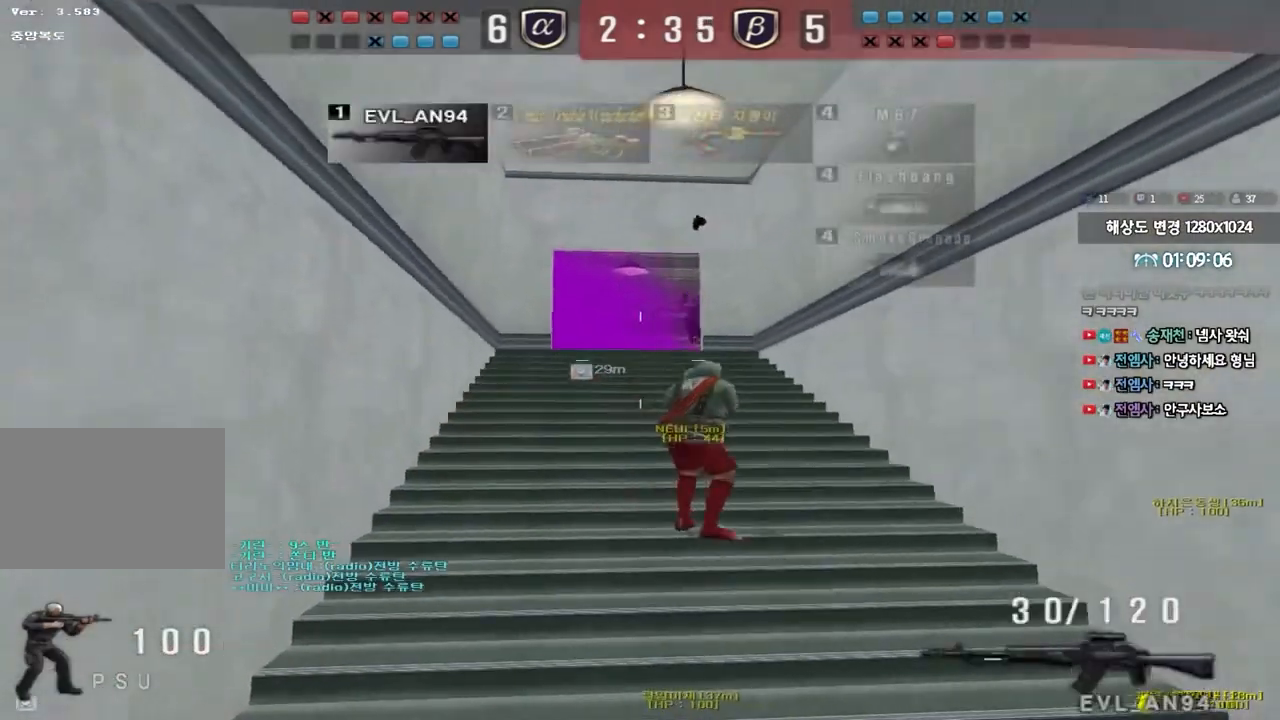
{"keys": ["a", "ctrl", "w"], "events": [[33, "d", "down"], [233, "ctrl", "down"], [250, "d", "up"], [267, "space", "down"], [267, "w", "up"], [367, "a", "down"], [367, "space", "up"], [383, "w", "down"], [400, "ctrl", "up"], [483, "ctrl", "down"]]}
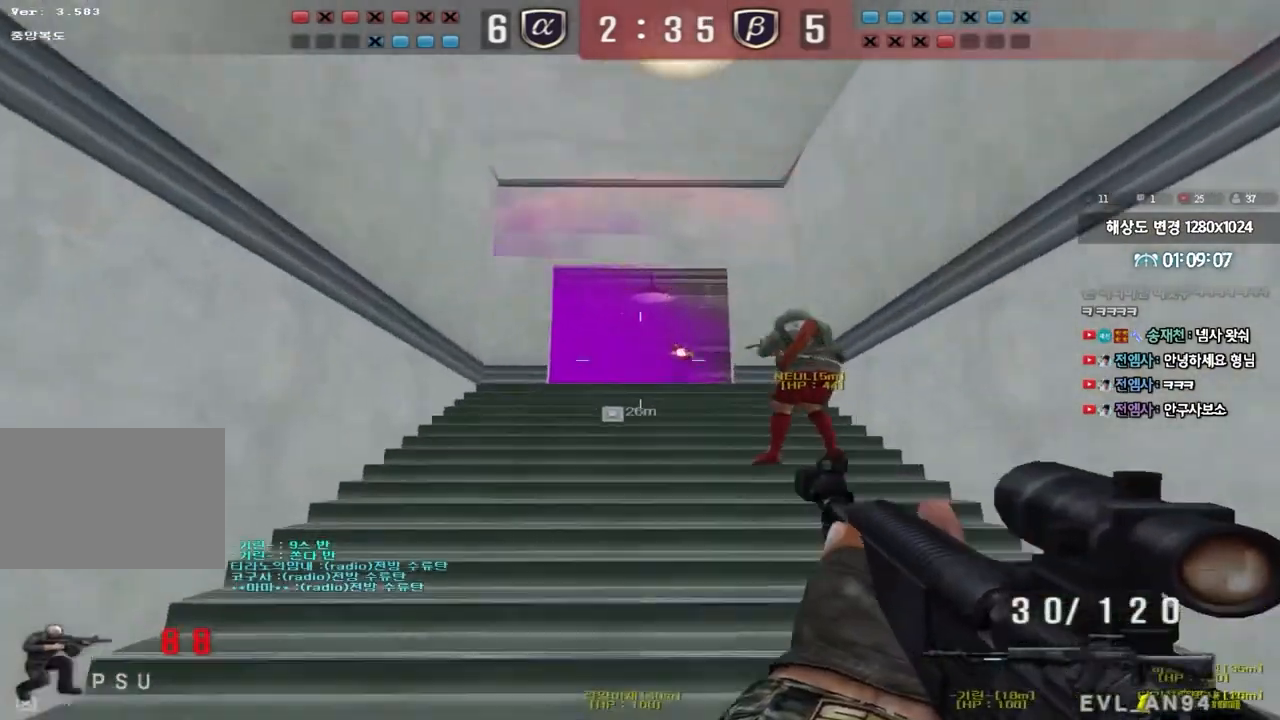
{"keys": ["a", "ctrl", "space"], "events": [[117, "a", "up"], [117, "ctrl", "up"], [133, "d", "down"], [217, "ctrl", "down"], [300, "ctrl", "up"], [383, "ctrl", "down"], [417, "d", "up"], [417, "w", "up"], [433, "space", "down"], [500, "a", "down"]]}
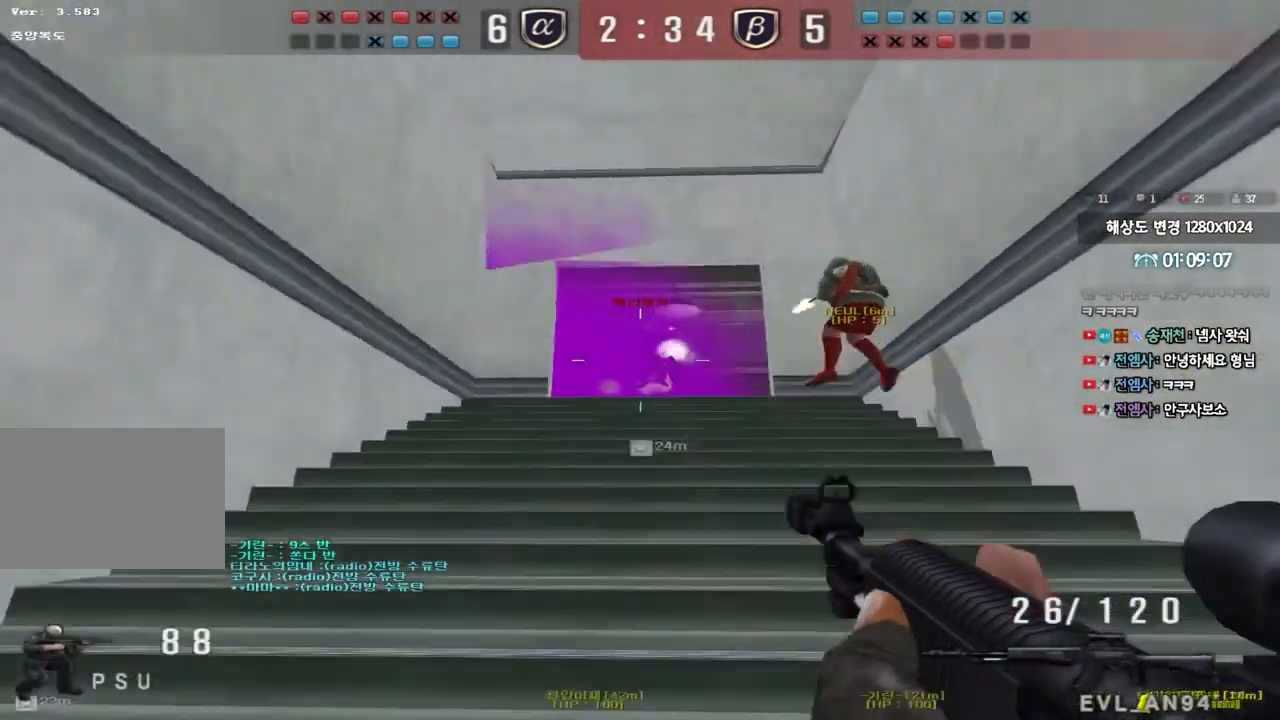
{"keys": ["a", "w"], "events": [[17, "w", "down"], [33, "ctrl", "up"], [33, "space", "up"], [133, "ctrl", "down"], [267, "ctrl", "up"], [350, "ctrl", "down"], [467, "ctrl", "up"]]}
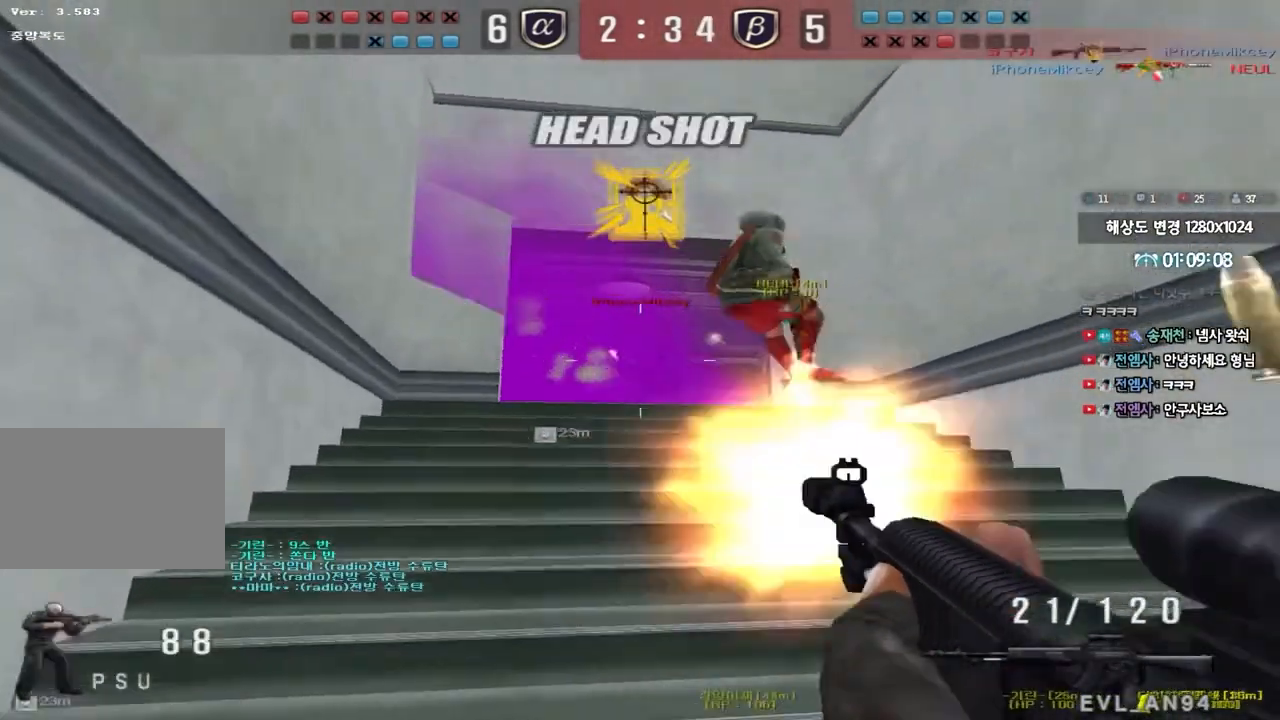
{"keys": [], "events": [[117, "shift", "down"], [133, "w", "up"], [150, "space", "down"], [167, "a", "up"], [233, "space", "up"], [350, "shift", "up"]]}
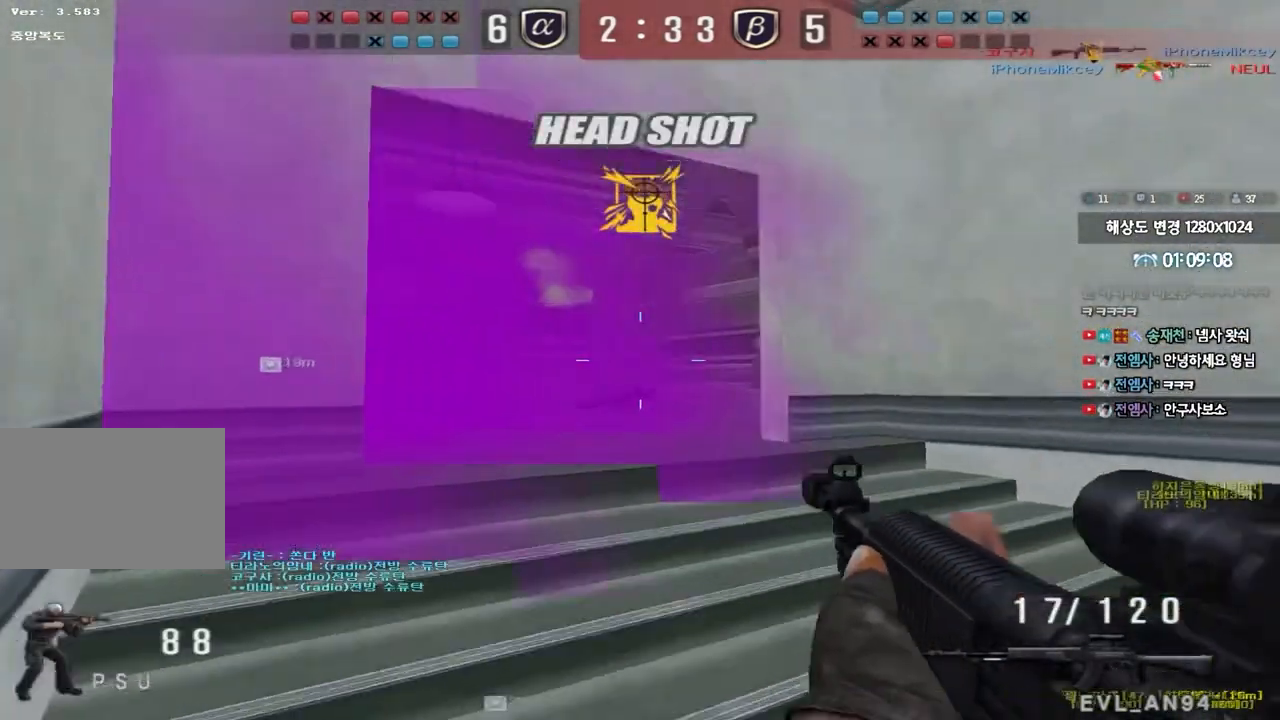
{"keys": ["ctrl", "d", "s"], "events": [[83, "d", "down"], [100, "w", "down"], [233, "ctrl", "down"], [267, "d", "up"], [267, "space", "down"], [267, "w", "up"], [333, "d", "down"], [333, "s", "down"], [350, "ctrl", "up"], [367, "space", "up"], [467, "ctrl", "down"]]}
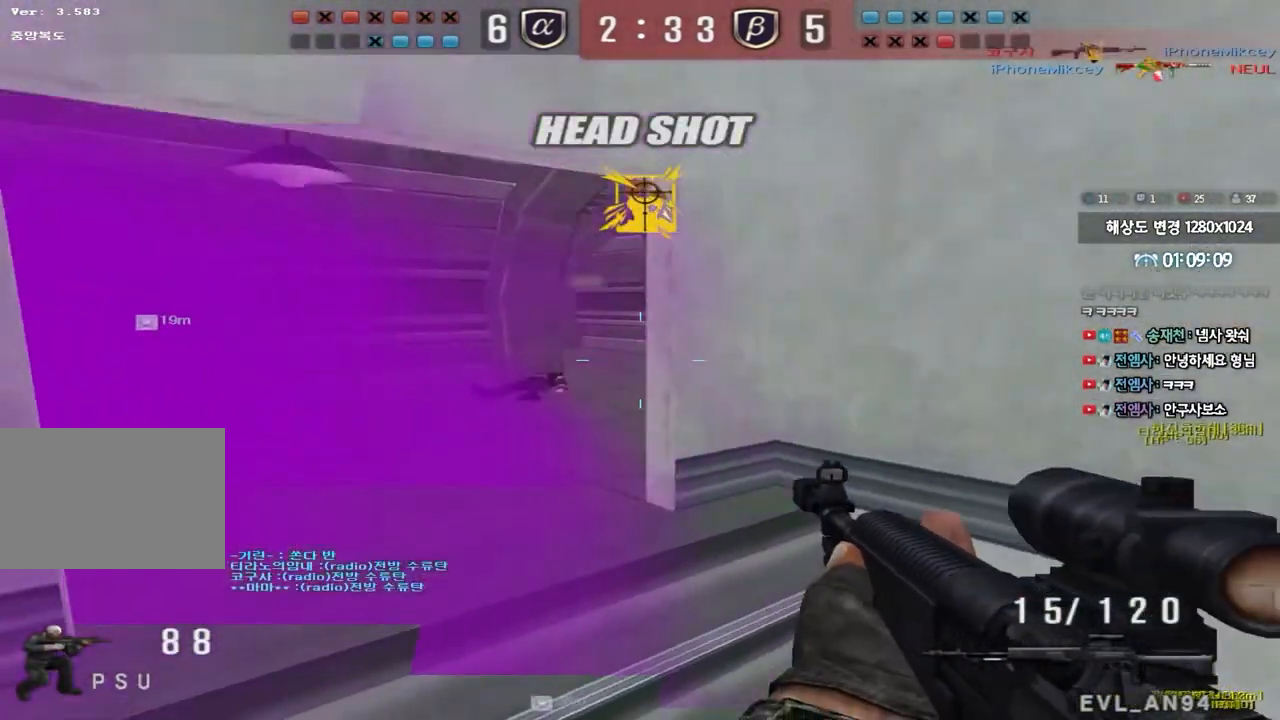
{"keys": ["d", "w"], "events": [[67, "ctrl", "up"], [167, "ctrl", "down"], [217, "s", "up"], [317, "ctrl", "up"], [333, "w", "down"]]}
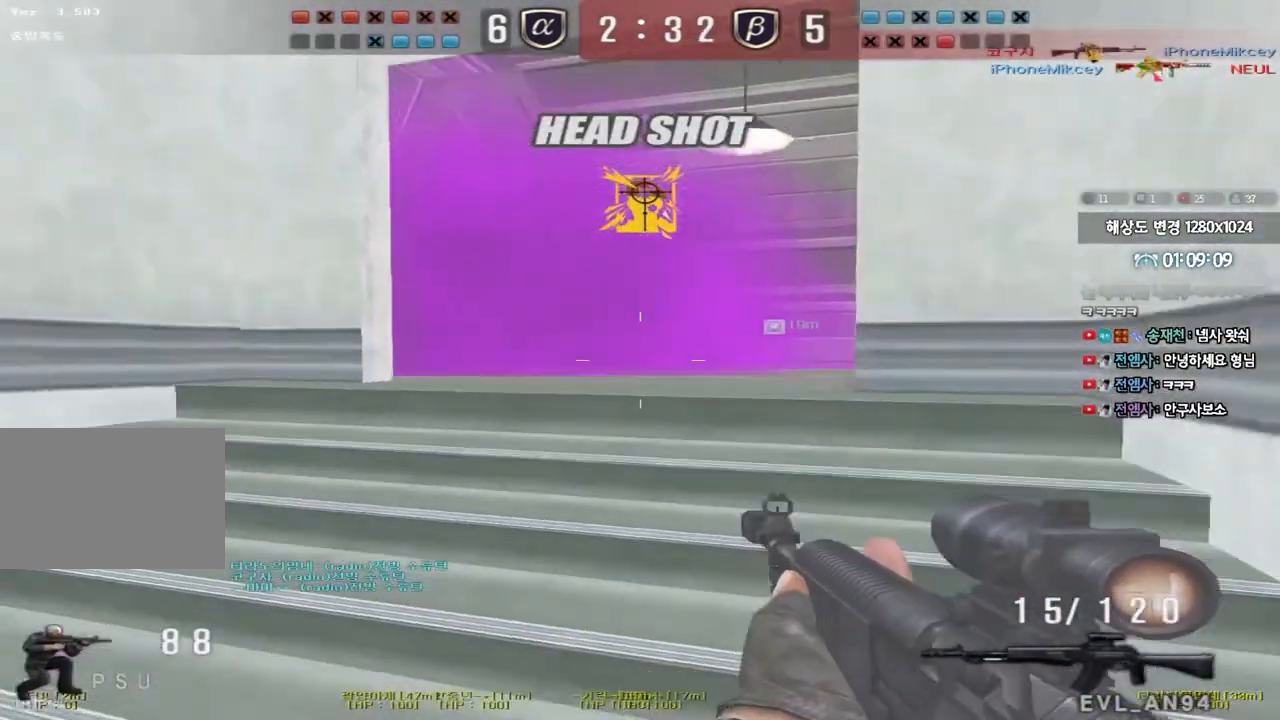
{"keys": ["ctrl", "d"], "events": [[100, "ctrl", "down"], [133, "d", "up"], [133, "w", "up"], [183, "ctrl", "up"], [200, "d", "down"], [217, "w", "down"], [383, "ctrl", "down"], [383, "d", "up"], [400, "w", "up"], [483, "d", "down"]]}
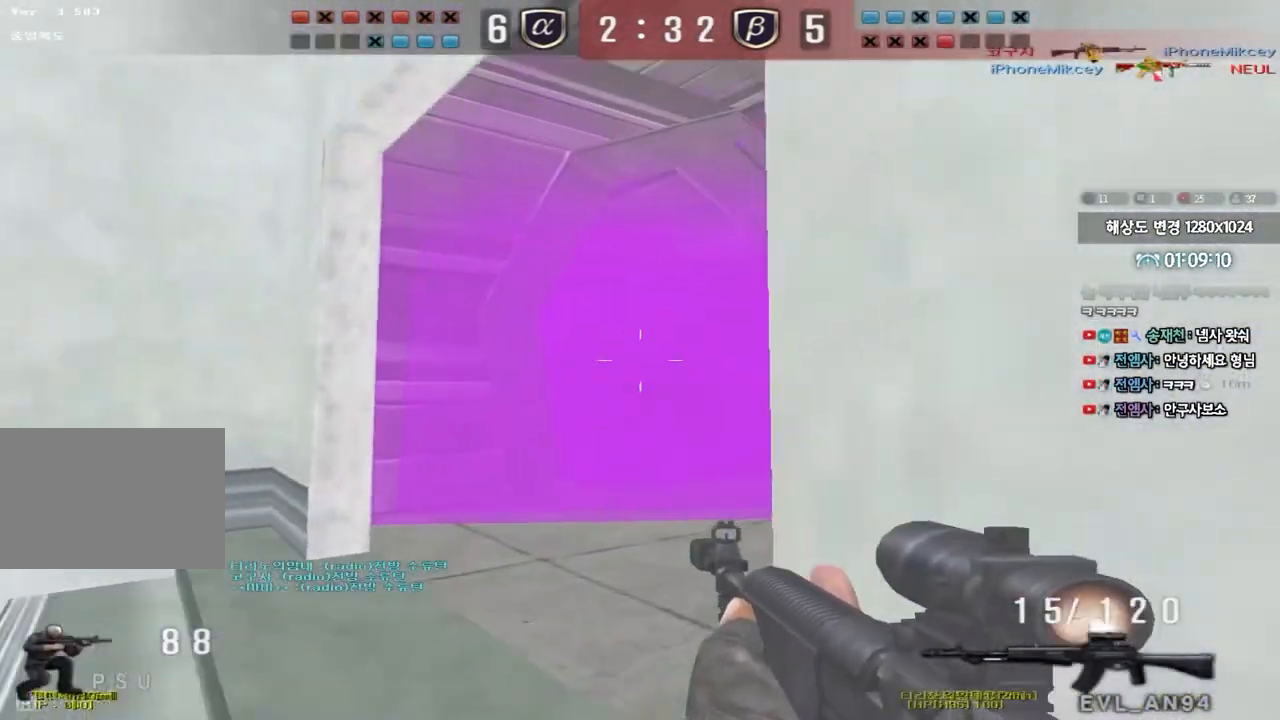
{"keys": ["ctrl"], "events": [[300, "d", "up"]]}
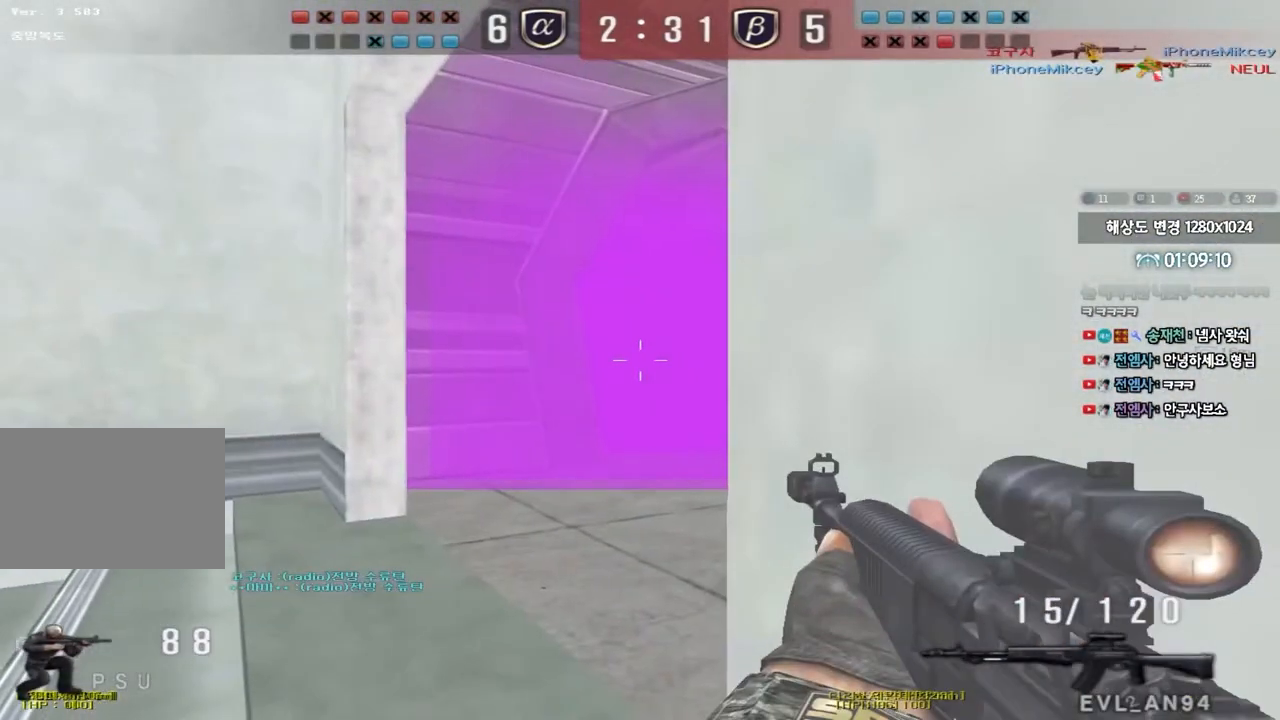
{"keys": ["ctrl"], "events": [[100, "d", "down"], [200, "d", "up"]]}
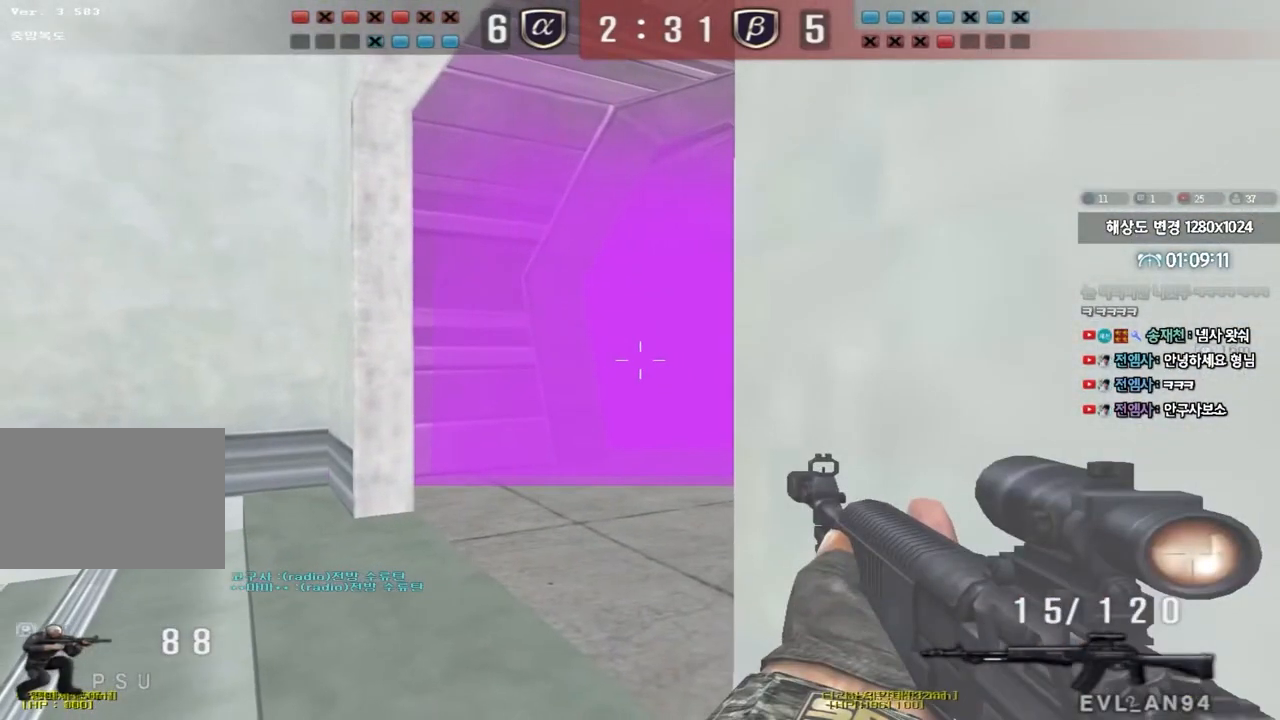
{"keys": ["ctrl", "d", "w"], "events": [[33, "d", "down"], [167, "d", "up"], [317, "d", "down"], [417, "w", "down"]]}
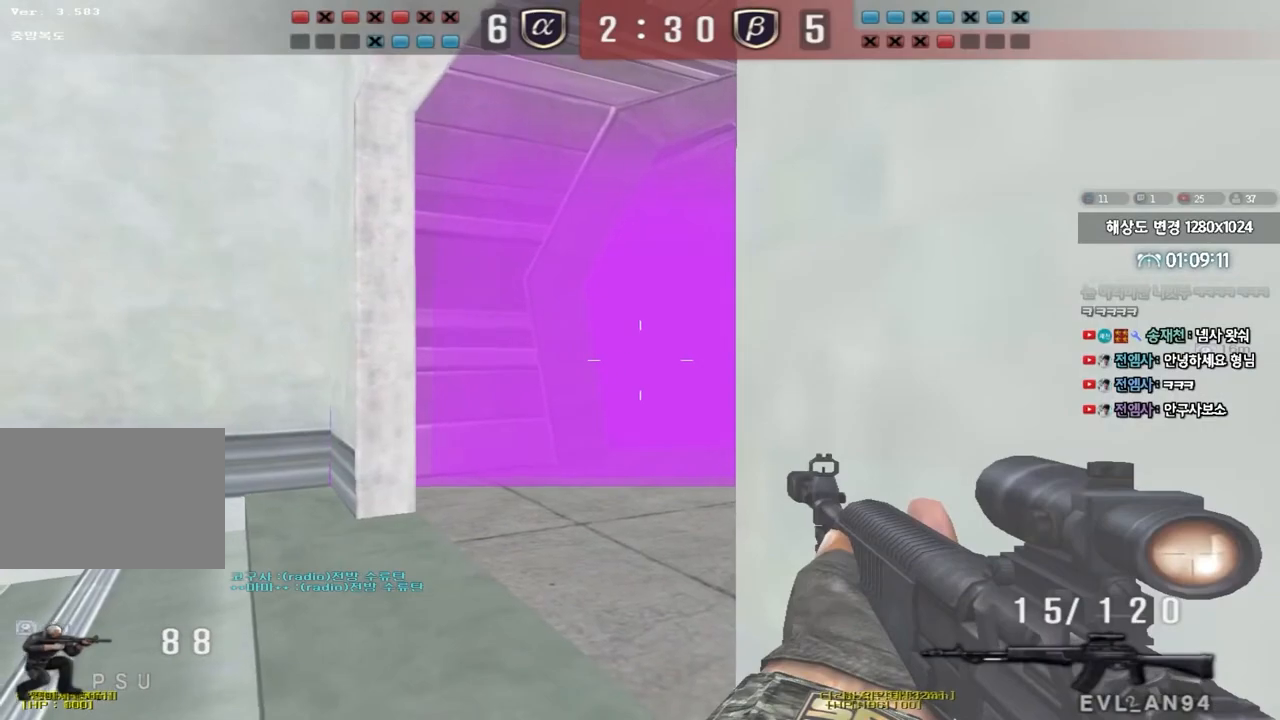
{"keys": ["ctrl"], "events": [[17, "w", "up"], [133, "d", "up"]]}
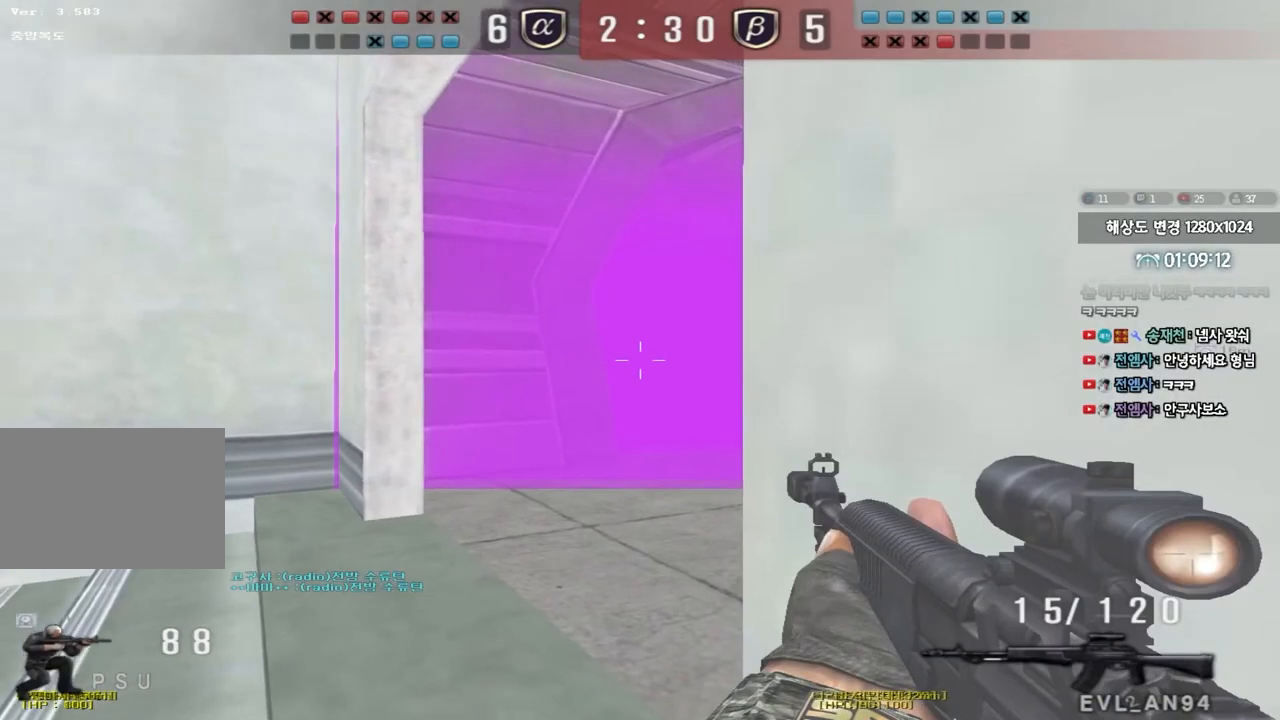
{"keys": ["ctrl"], "events": []}
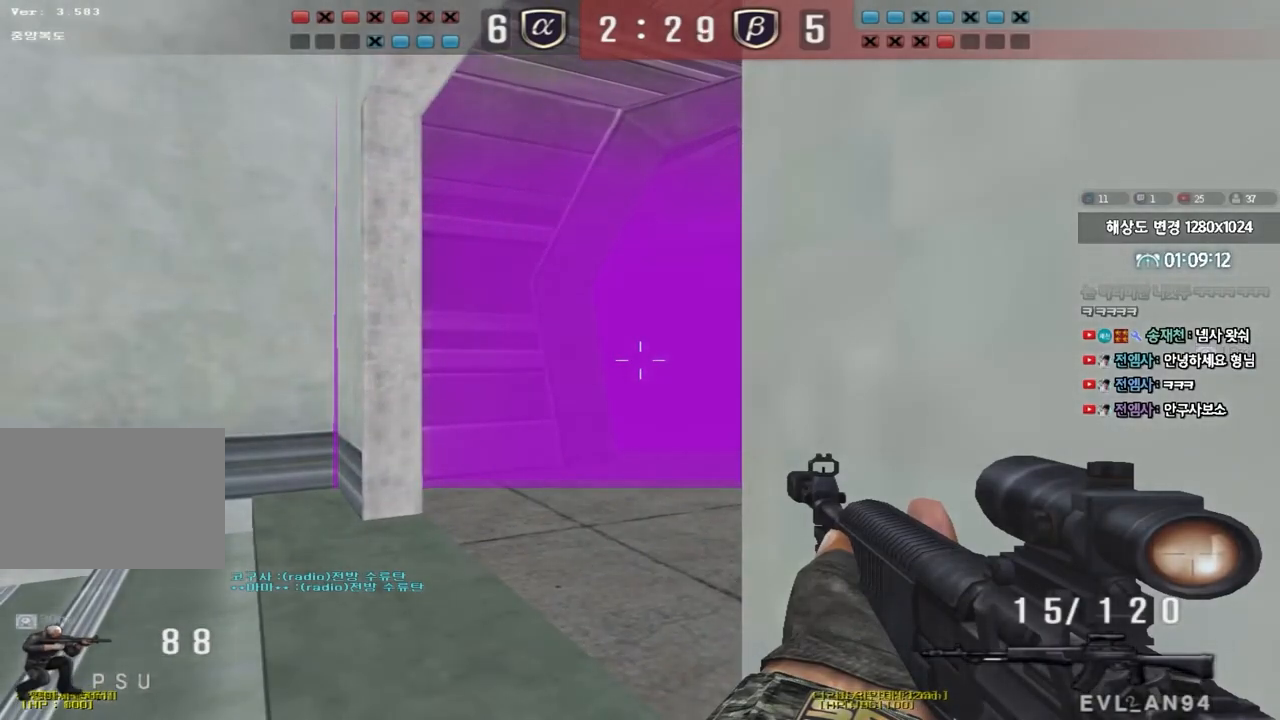
{"keys": ["ctrl"], "events": []}
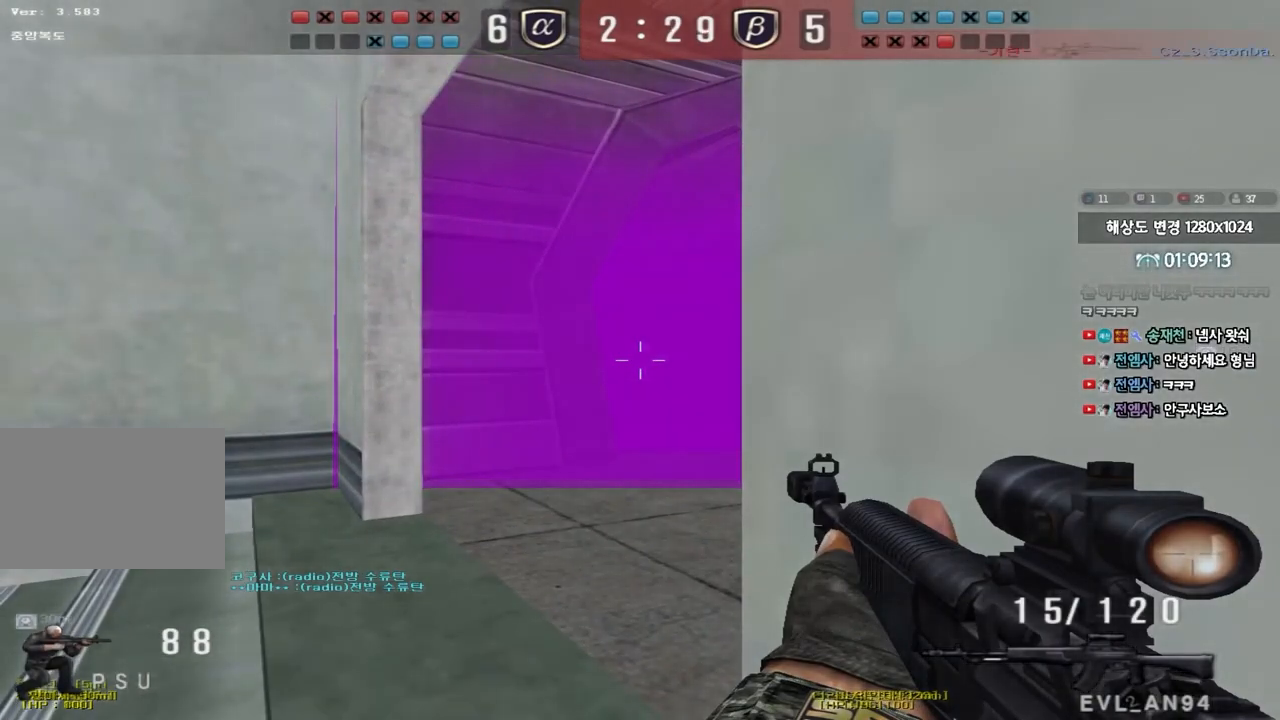
{"keys": ["ctrl", "space"], "events": [[317, "a", "down"], [317, "w", "down"], [333, "ctrl", "up"], [433, "ctrl", "down"], [433, "w", "up"], [450, "a", "up"], [450, "space", "down"]]}
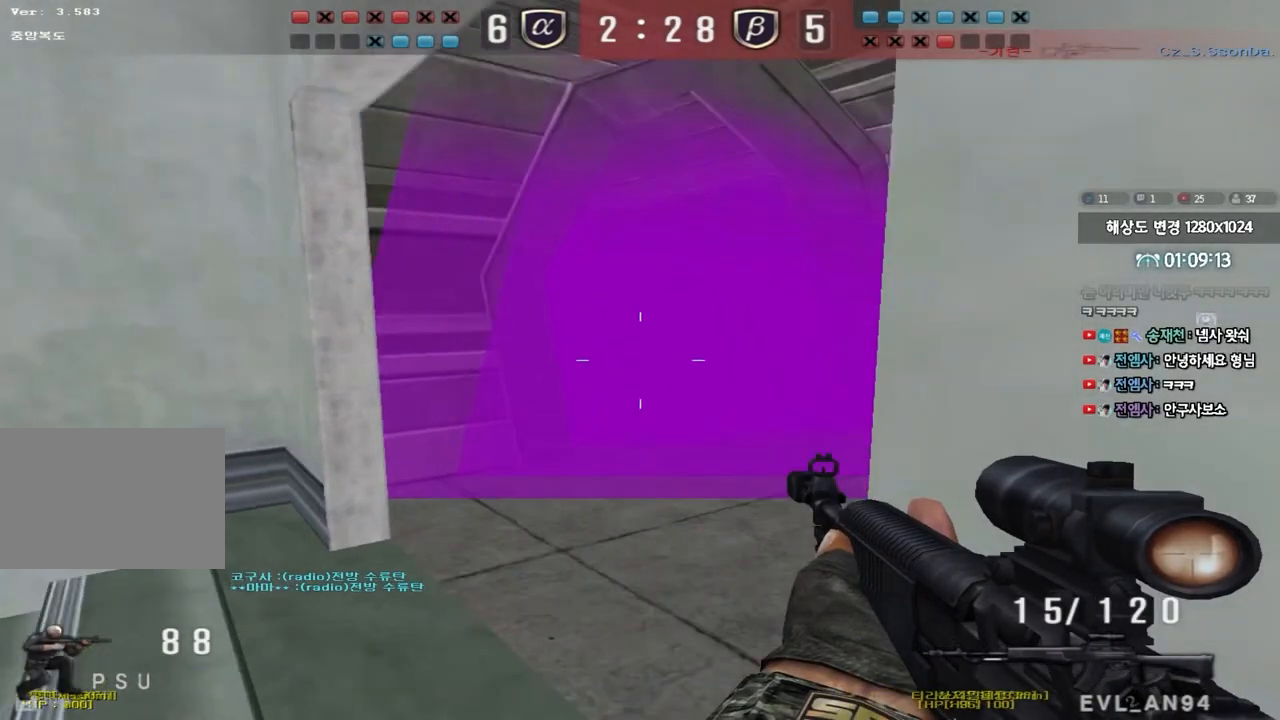
{"keys": ["a", "ctrl", "r", "s"], "events": [[33, "a", "down"], [33, "s", "down"], [50, "ctrl", "up"], [67, "space", "up"], [150, "ctrl", "down"], [267, "ctrl", "up"], [300, "r", "down"], [367, "ctrl", "down"], [417, "r", "up"], [483, "r", "down"]]}
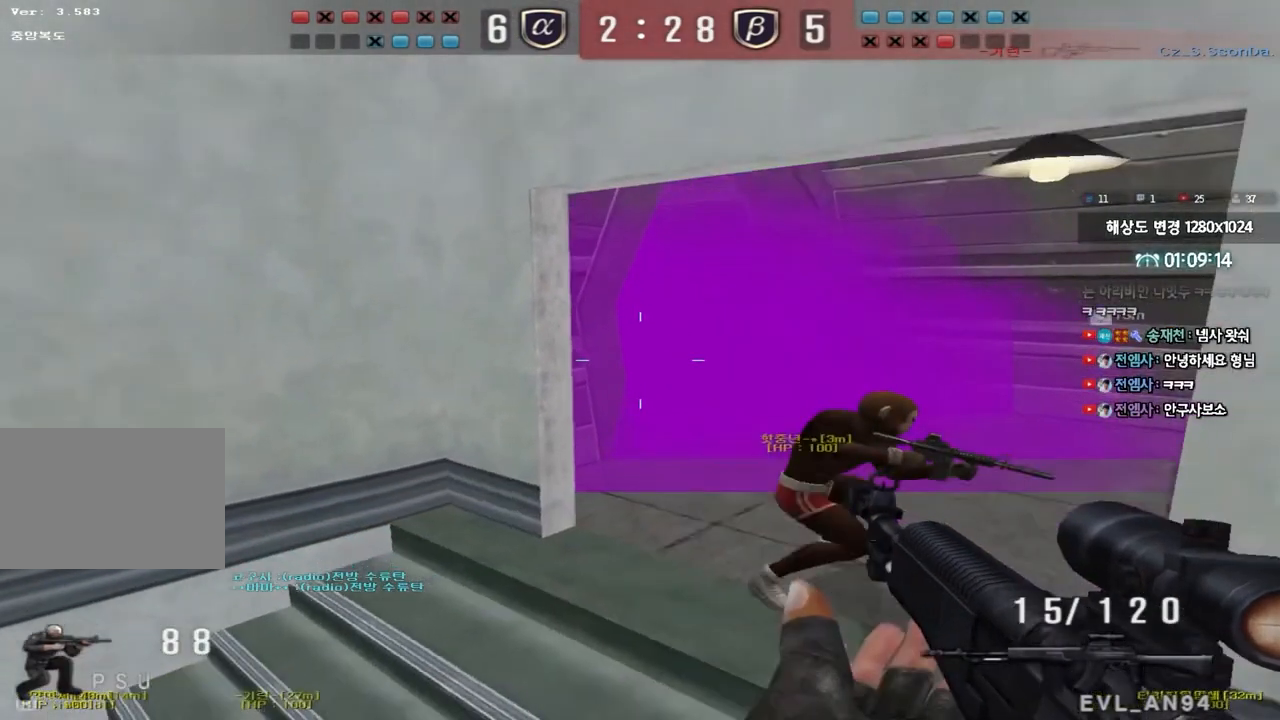
{"keys": ["shift"], "events": [[17, "ctrl", "up"], [100, "r", "up"], [317, "shift", "down"], [350, "s", "up"], [350, "space", "down"], [367, "a", "up"], [467, "space", "up"]]}
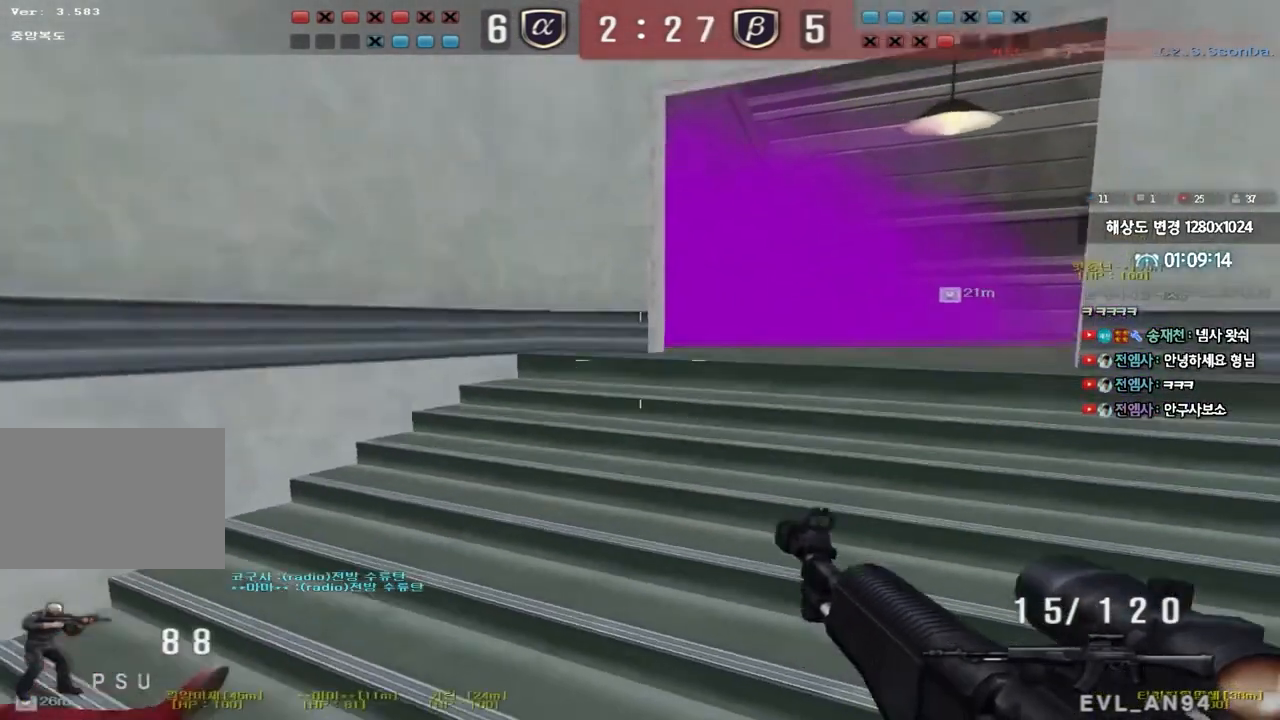
{"keys": ["tab"], "events": [[150, "tab", "down"], [417, "shift", "up"]]}
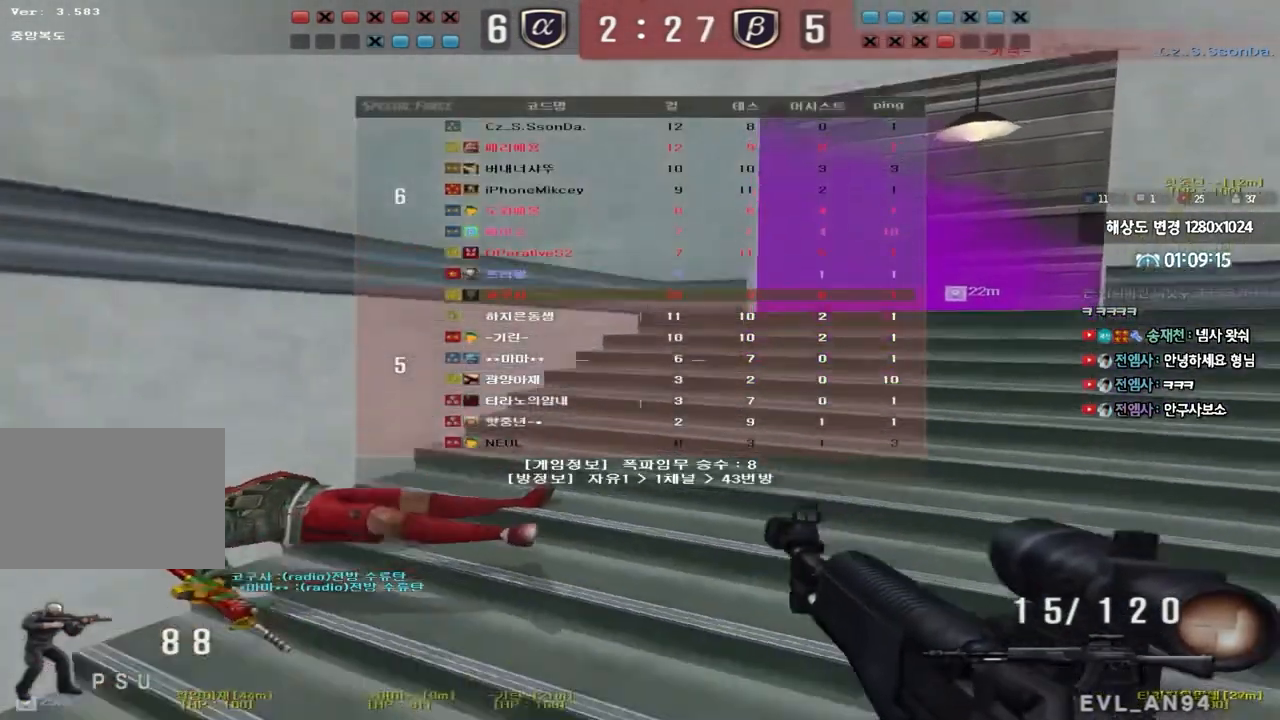
{"keys": ["d", "w"], "events": [[17, "shift", "down"], [33, "w", "down"], [50, "d", "down"], [183, "shift", "up"], [350, "ctrl", "down"], [350, "d", "up"], [367, "w", "up"], [433, "w", "down"], [467, "ctrl", "up"], [467, "d", "down"], [467, "tab", "up"]]}
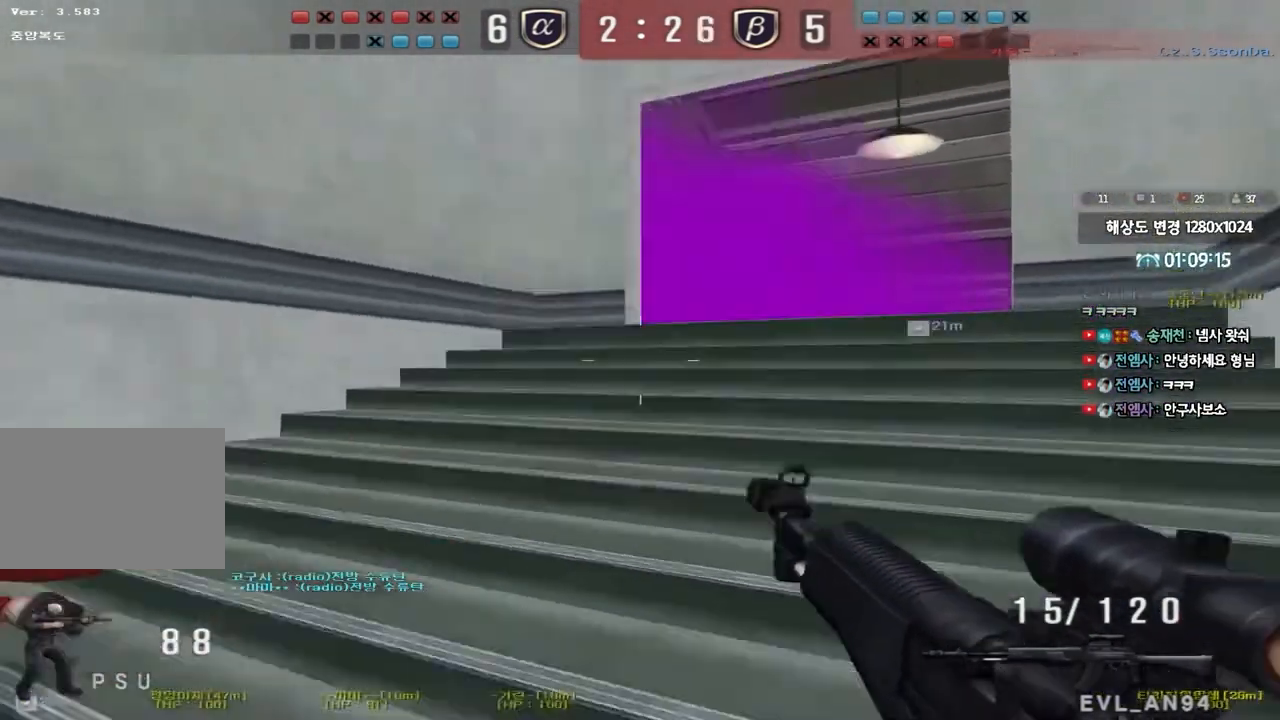
{"keys": ["ctrl"], "events": [[50, "d", "up"], [67, "ctrl", "down"], [83, "w", "up"], [200, "a", "down"], [200, "w", "down"], [217, "ctrl", "up"], [450, "ctrl", "down"], [467, "w", "up"], [483, "a", "up"]]}
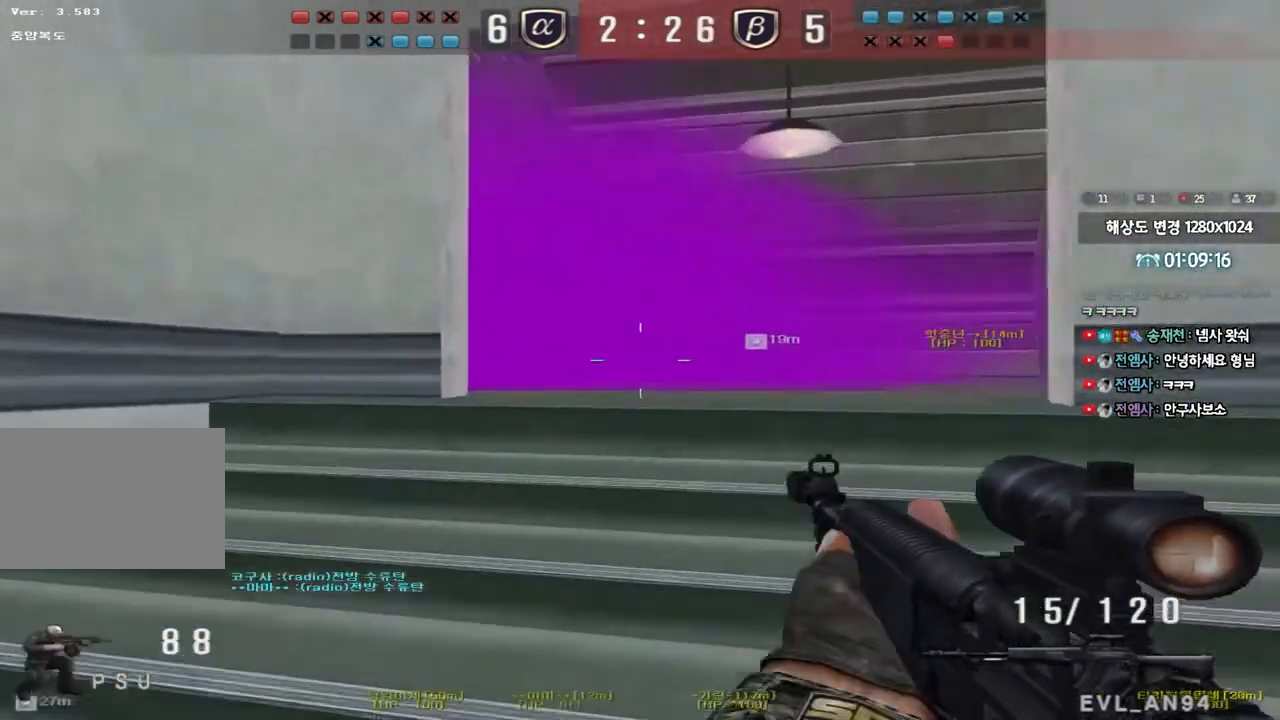
{"keys": ["ctrl"], "events": [[67, "a", "down"], [67, "ctrl", "up"], [83, "w", "down"], [367, "w", "up"], [383, "ctrl", "down"], [400, "a", "up"]]}
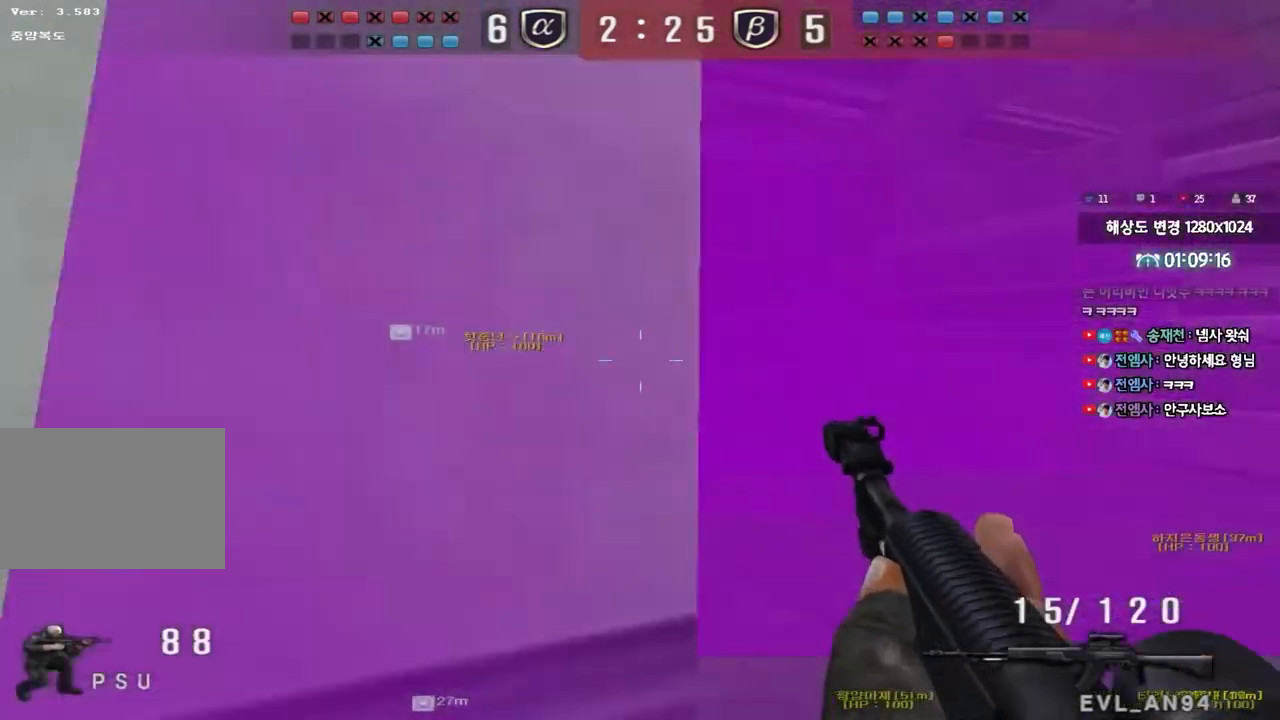
{"keys": ["ctrl", "d", "w"], "events": [[367, "ctrl", "up"], [367, "d", "down"], [383, "w", "down"], [500, "ctrl", "down"]]}
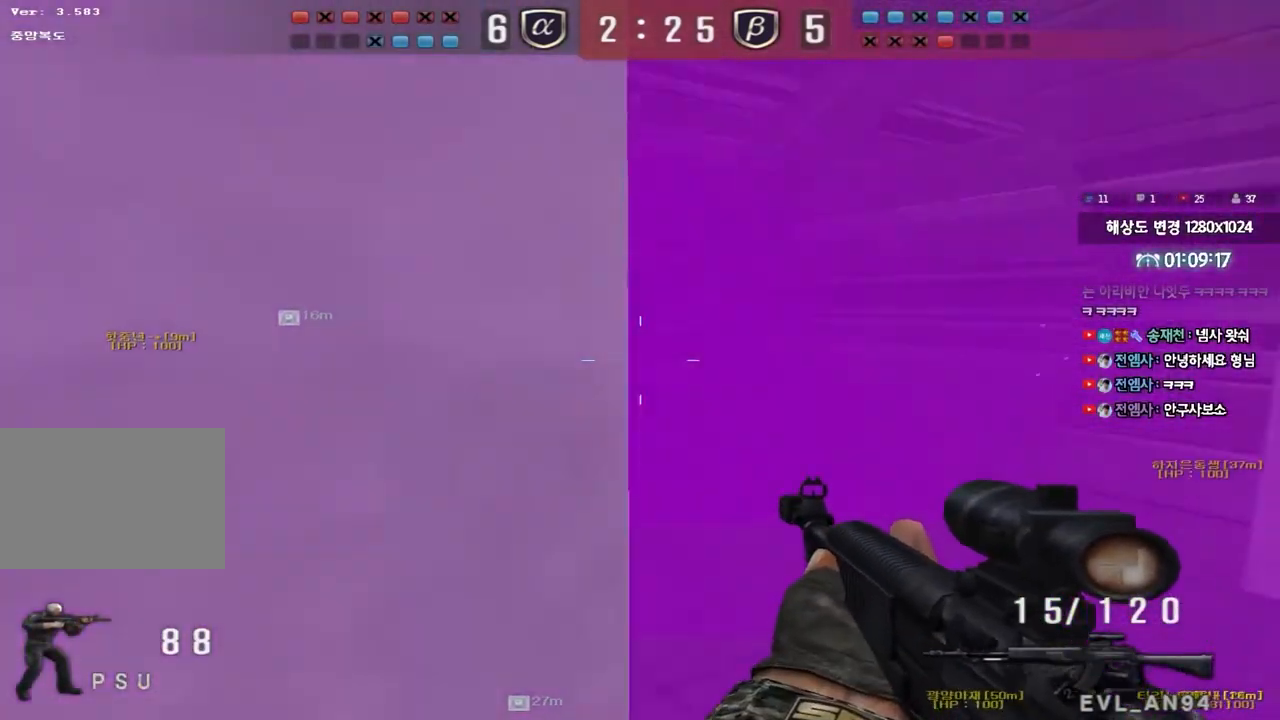
{"keys": ["ctrl", "d", "s"], "events": [[17, "d", "up"], [17, "space", "down"], [17, "w", "up"], [83, "d", "down"], [100, "ctrl", "up"], [117, "s", "down"], [117, "space", "up"], [200, "ctrl", "down"], [317, "ctrl", "up"], [400, "ctrl", "down"]]}
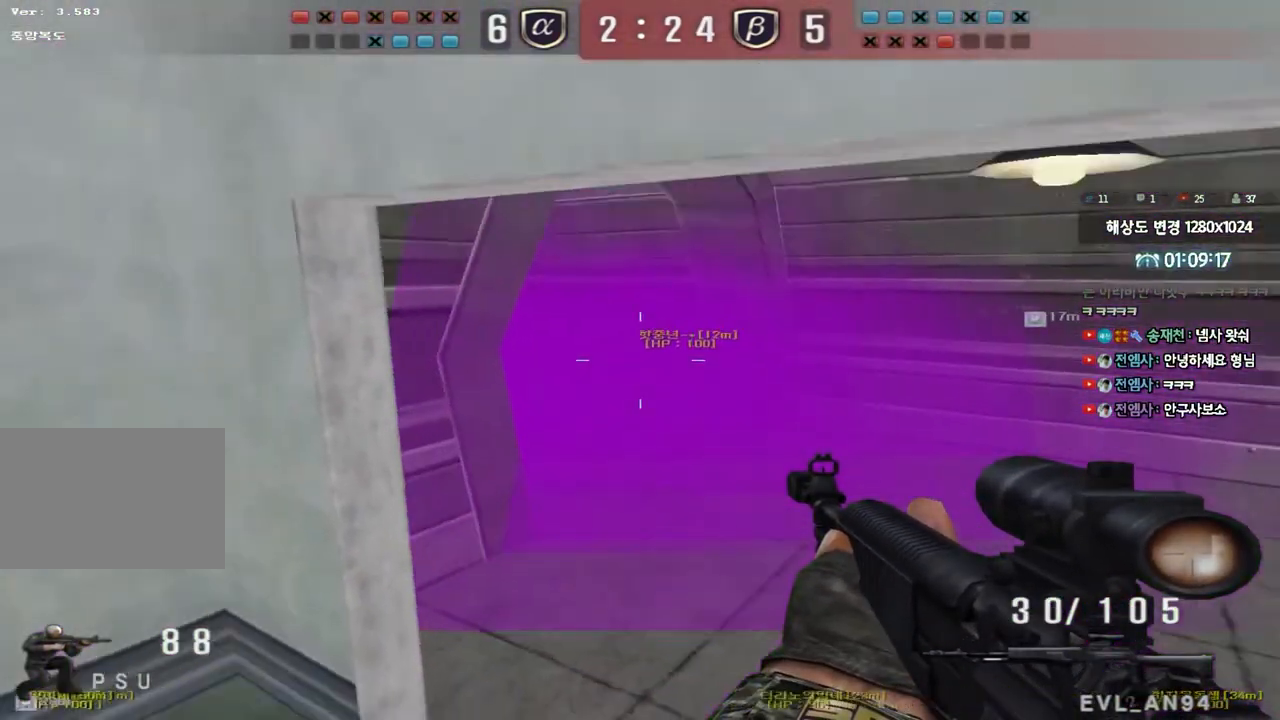
{"keys": ["ctrl"], "events": [[33, "ctrl", "up"], [200, "s", "up"], [417, "ctrl", "down"], [433, "d", "up"]]}
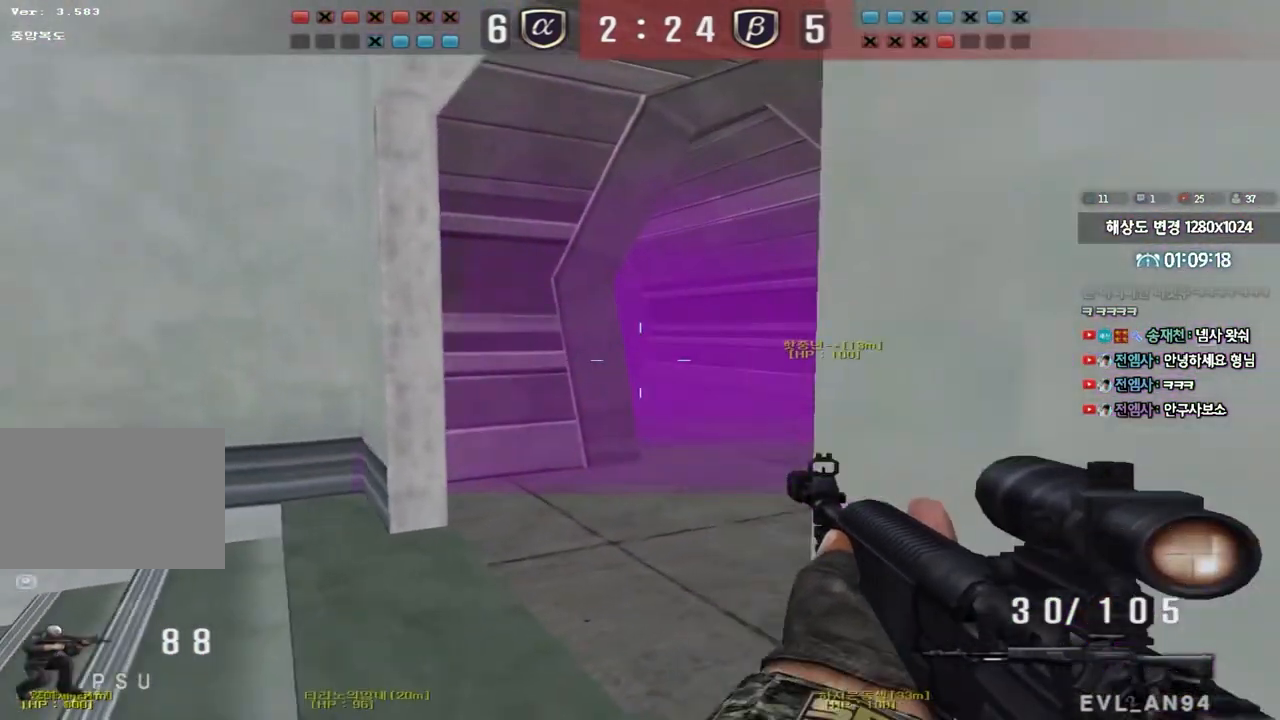
{"keys": ["ctrl"], "events": [[50, "d", "down"], [50, "w", "down"], [167, "w", "up"], [350, "d", "up"]]}
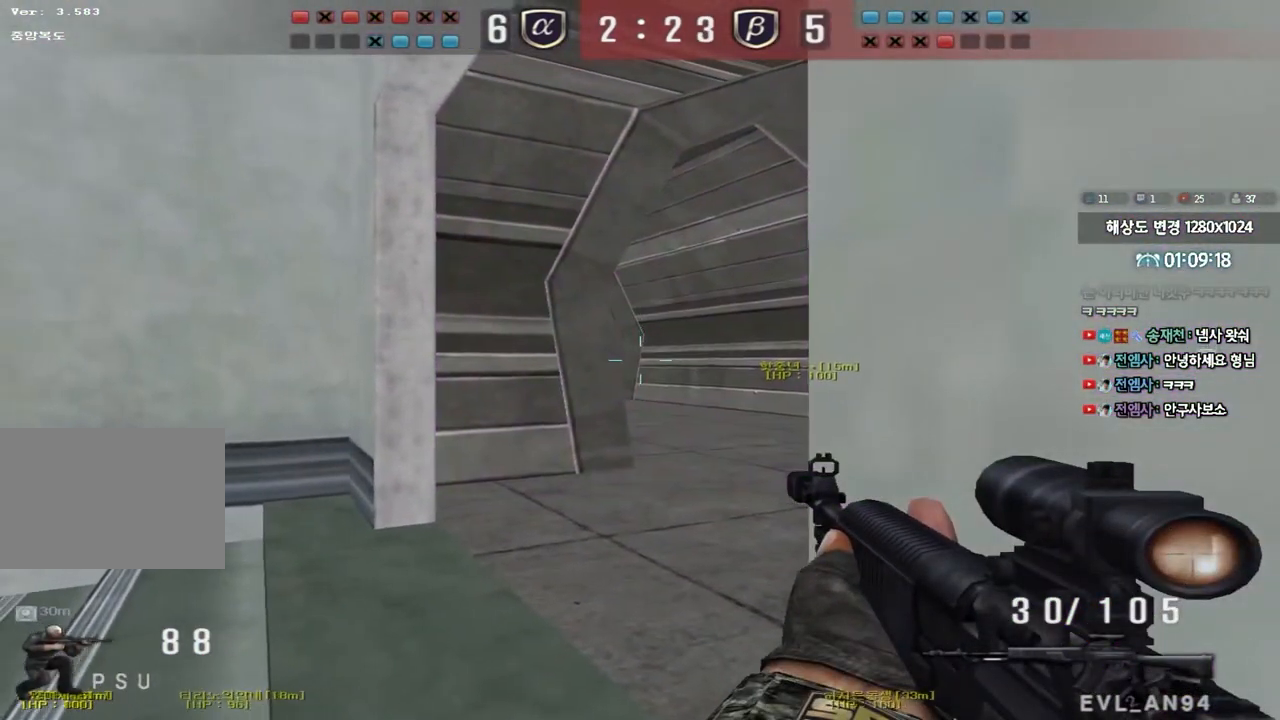
{"keys": ["ctrl"], "events": [[50, "d", "down"], [167, "d", "up"]]}